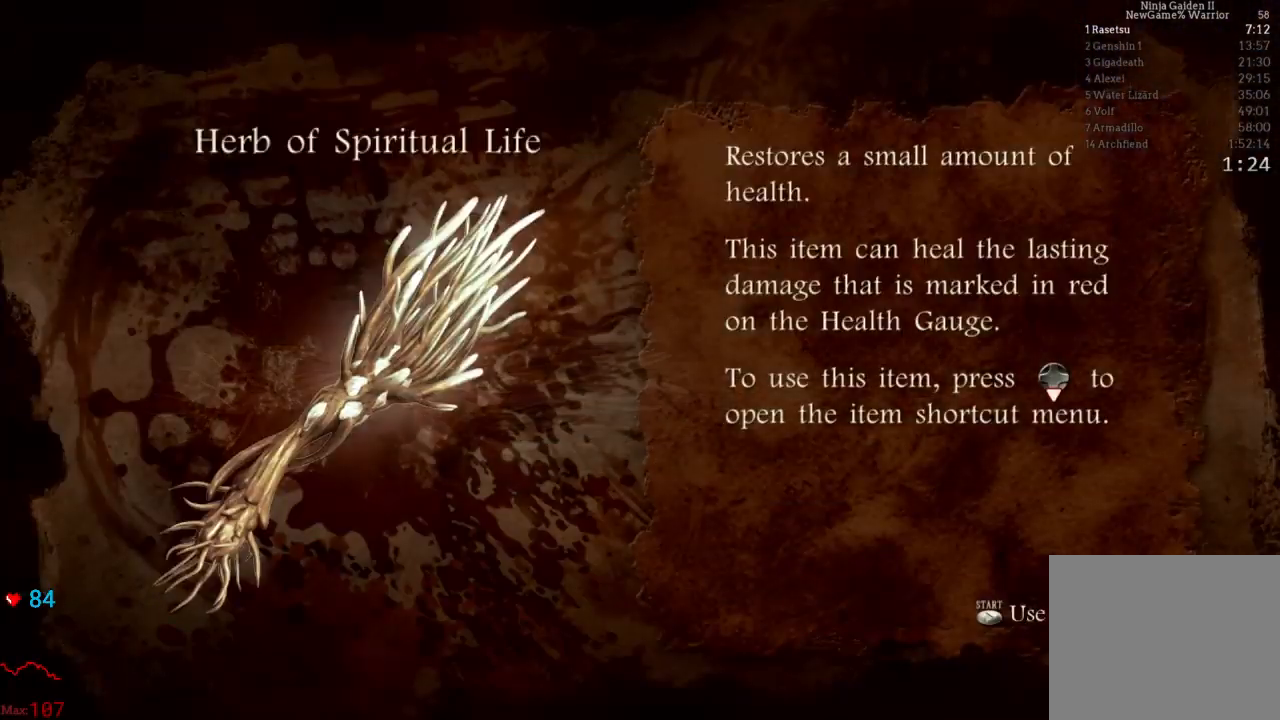
Gameplay with a controller (Xbox layout); each line is a JSON object with the inputs held at the frame after it. "events" lists button and stick changes between this image and that frame as [ms after this image, input, new state], when the widget could be followed in between. Not read: L3 R3.
{"buttons": [], "left_stick": "down-right", "right_stick": "center", "events": [[50, "A", "down"], [183, "A", "up"], [350, "A", "down"], [467, "A", "up"]]}
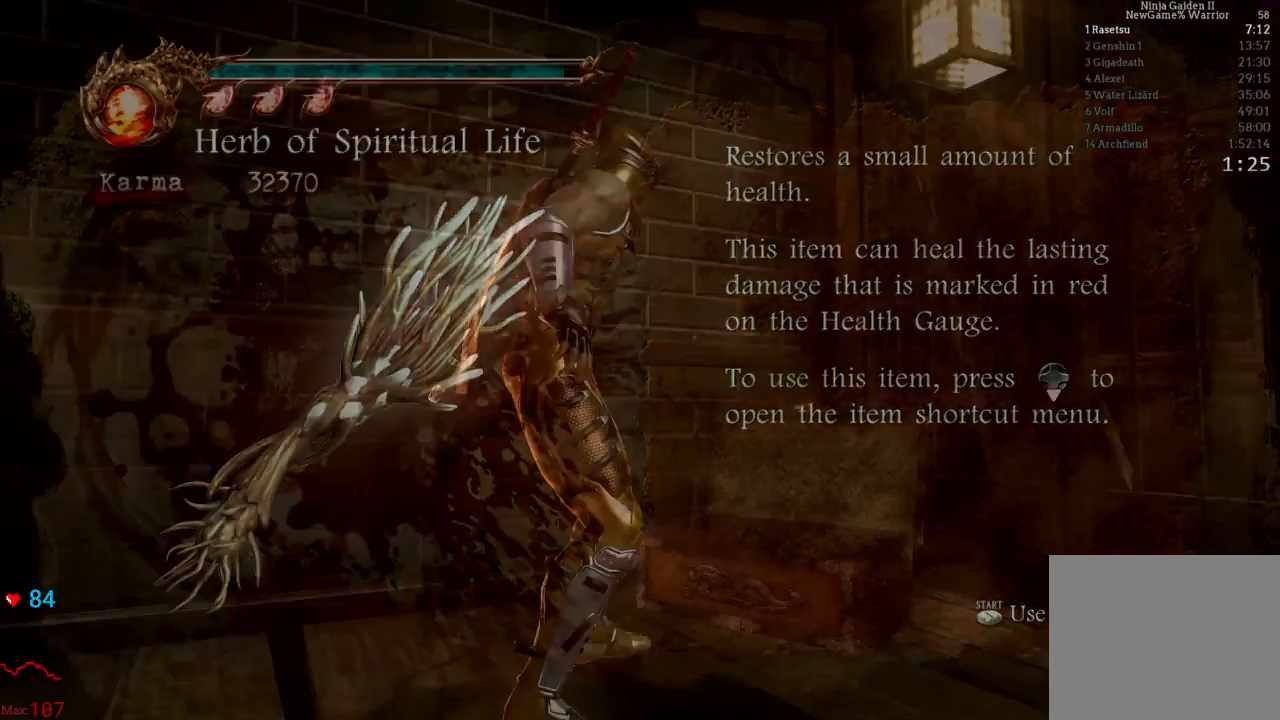
{"buttons": ["R1"], "left_stick": "down-right", "right_stick": "center"}
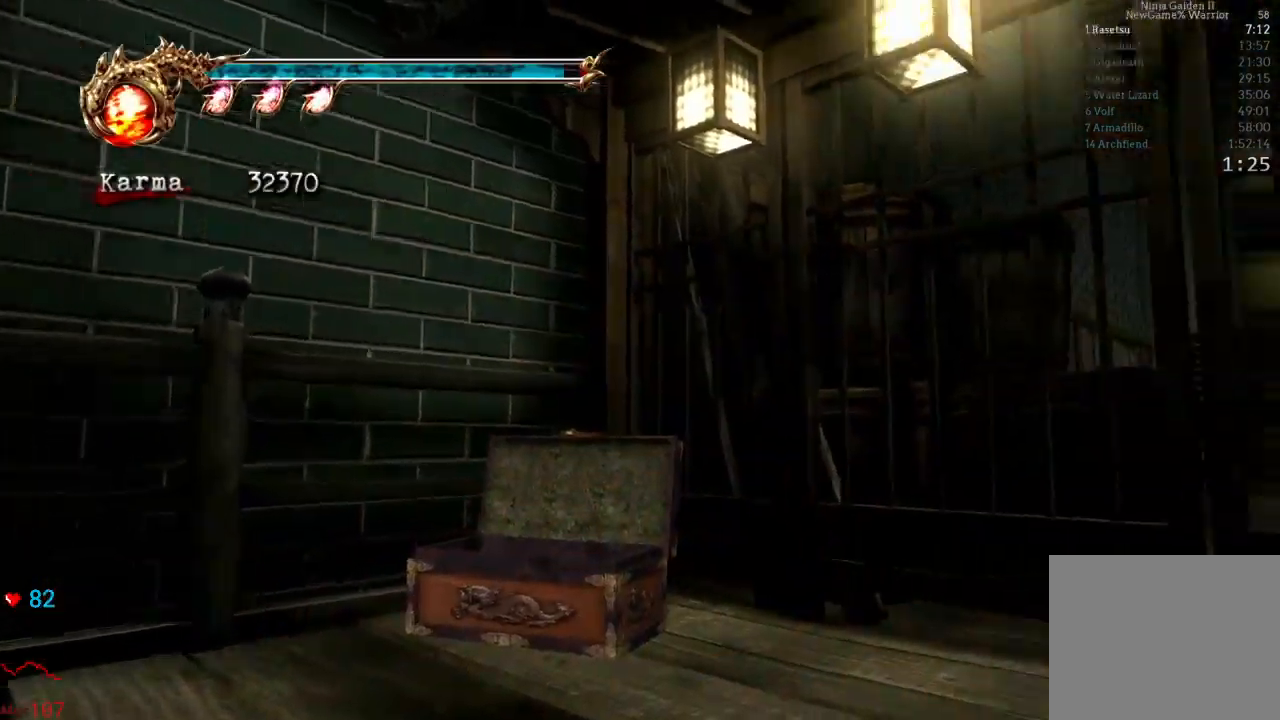
{"buttons": ["R1"], "left_stick": "right", "right_stick": "center", "events": [[17, "R1", "up"], [50, "R1", "down"], [167, "R1", "up"], [217, "left_stick", "right"], [233, "R1", "down"], [350, "R1", "up"], [433, "R1", "down"]]}
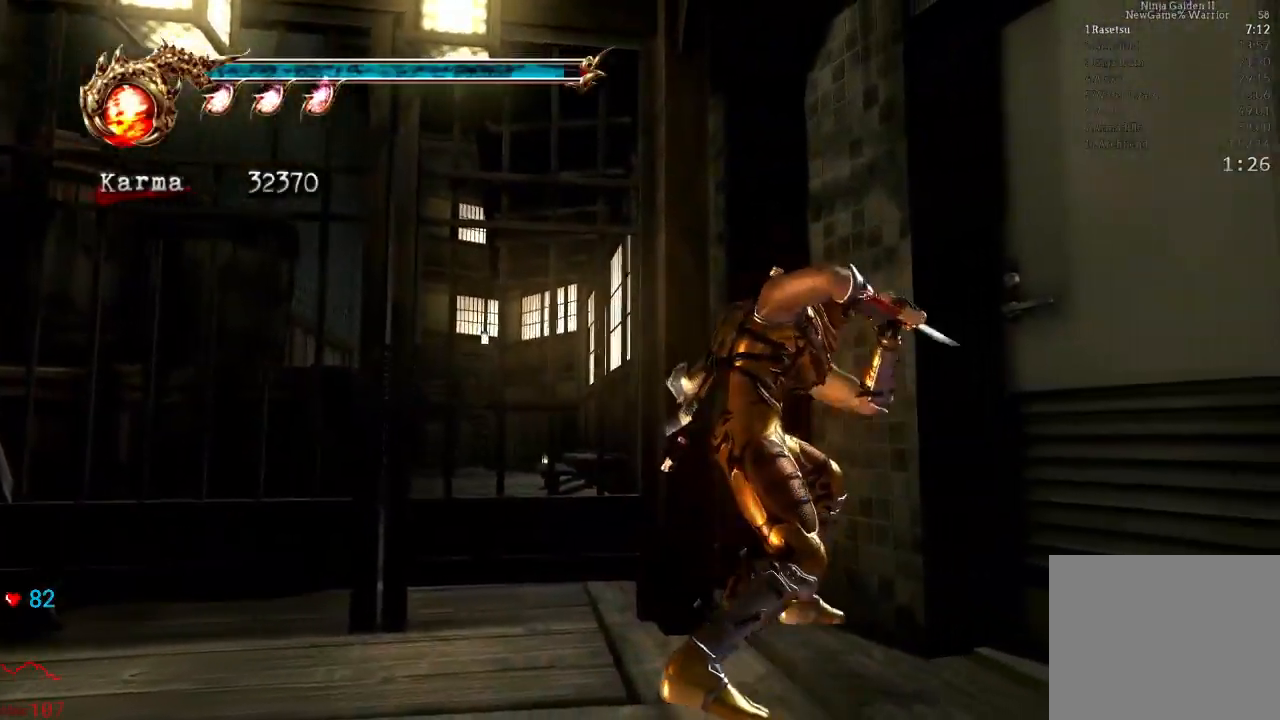
{"buttons": ["R1"], "left_stick": "up-right", "right_stick": "center", "events": [[50, "R1", "up"], [83, "R1", "down"], [200, "R1", "up"], [283, "R1", "down"], [417, "R1", "up"], [417, "left_stick", "up-right"], [467, "R1", "down"]]}
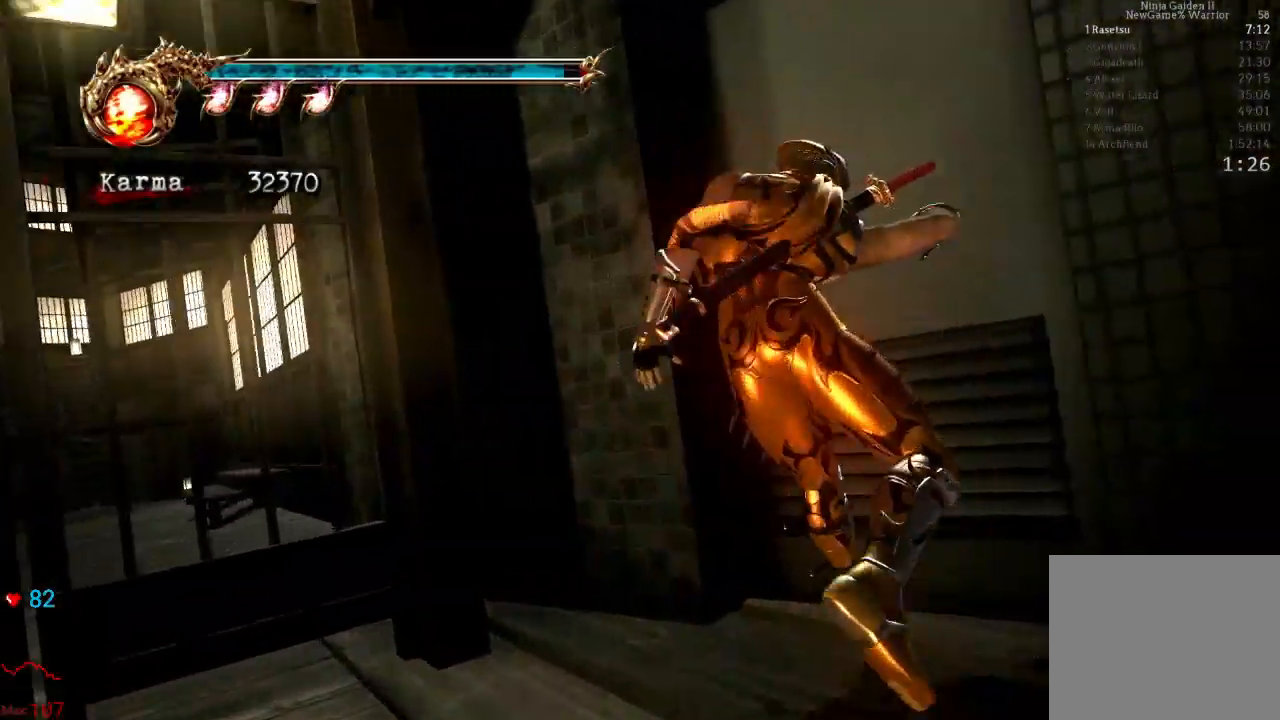
{"buttons": [], "left_stick": "up", "right_stick": "center", "events": [[100, "R1", "up"], [217, "left_stick", "center"], [283, "left_stick", "up"]]}
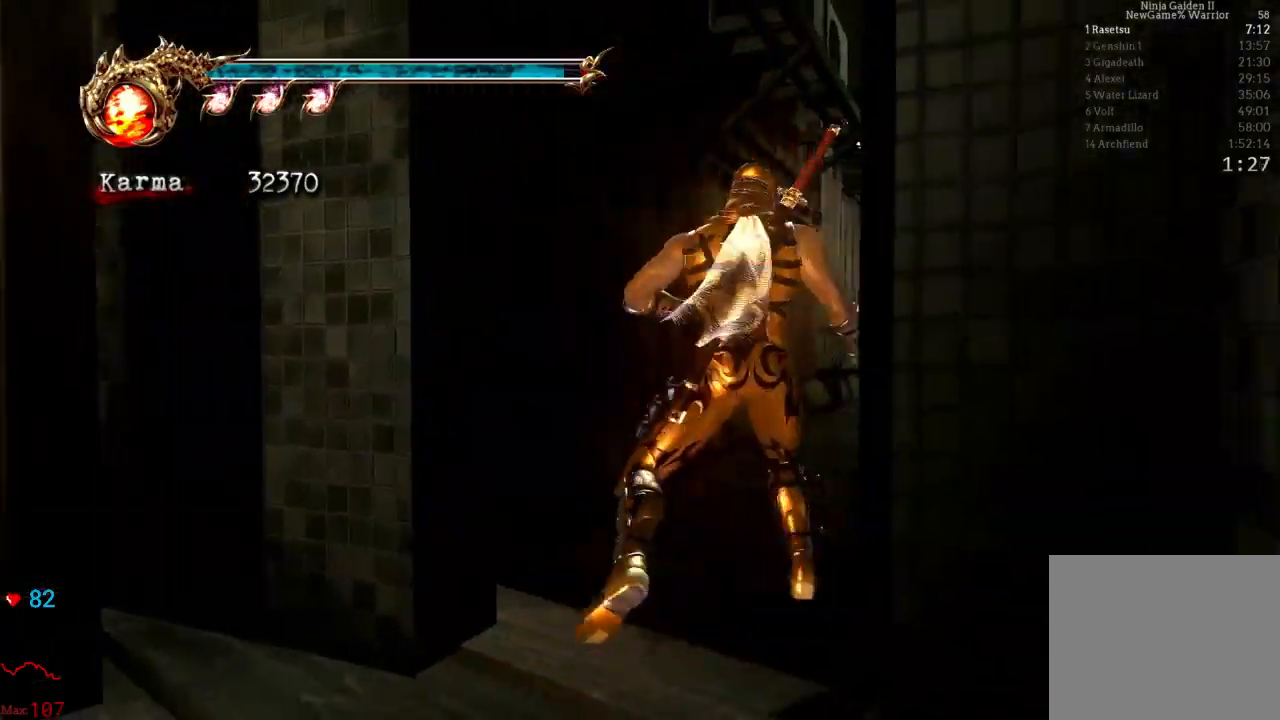
{"buttons": [], "left_stick": "up", "right_stick": "center", "events": [[200, "L2", "down"], [467, "L2", "up"]]}
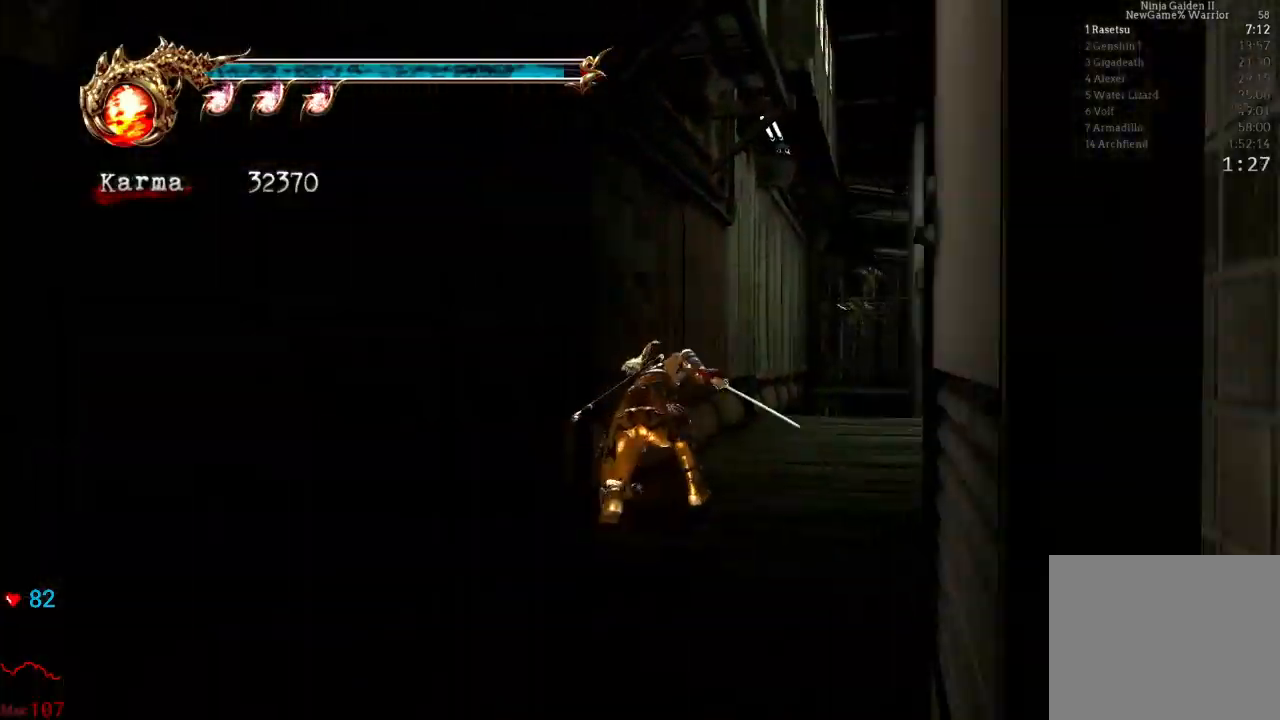
{"buttons": ["L2"], "left_stick": "up", "right_stick": "right", "events": [[167, "L2", "down"], [483, "right_stick", "right"]]}
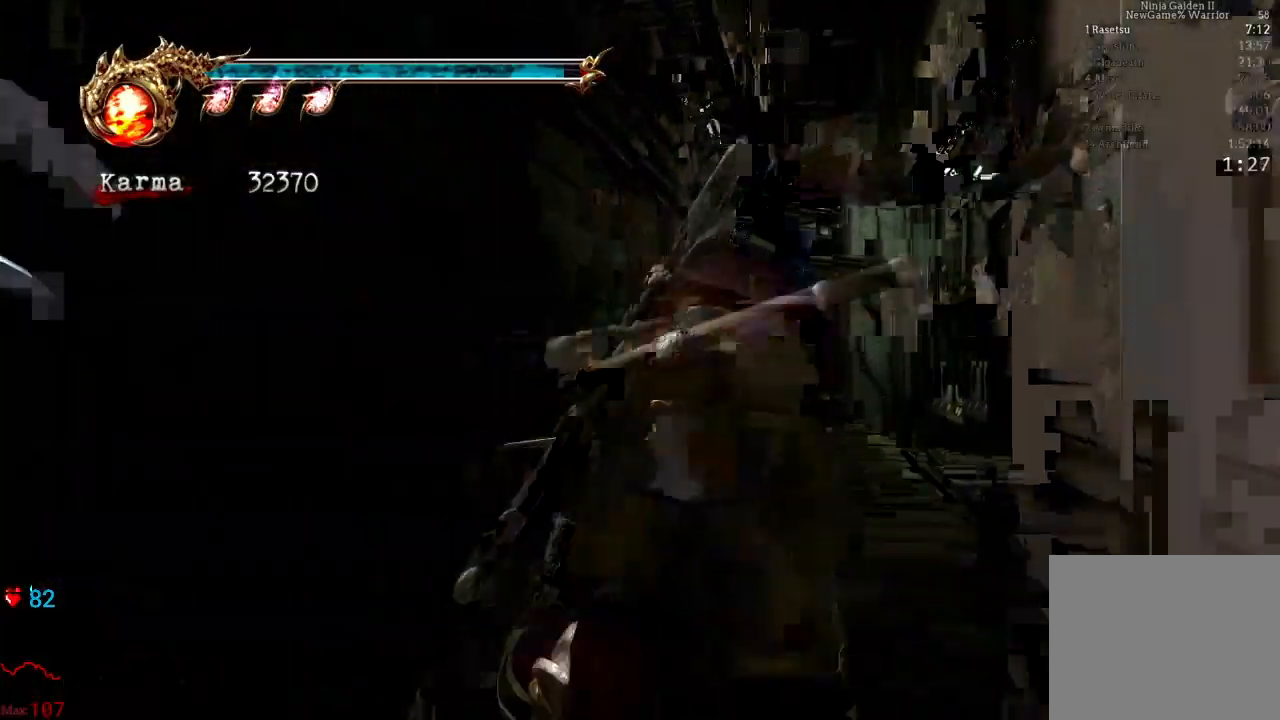
{"buttons": ["A", "L2"], "left_stick": "up", "right_stick": "center", "events": [[333, "right_stick", "center"], [433, "A", "down"]]}
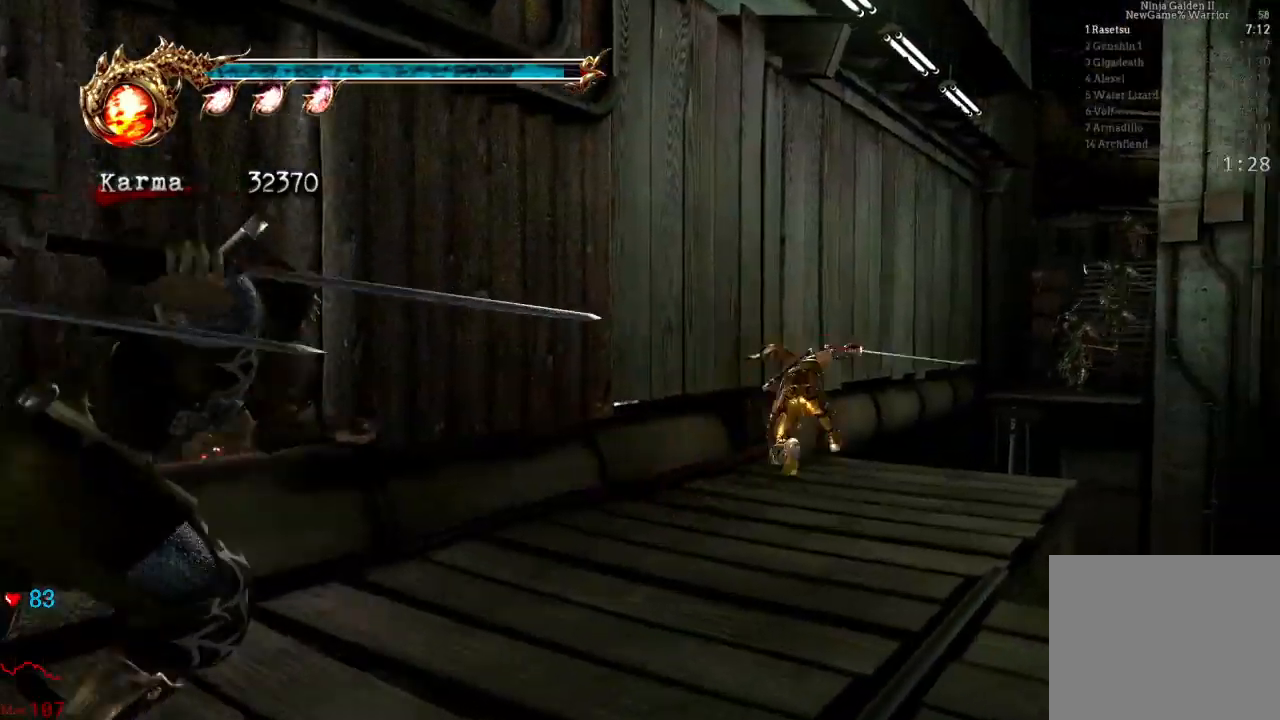
{"buttons": ["L2"], "left_stick": "up", "right_stick": "center", "events": [[233, "A", "up"]]}
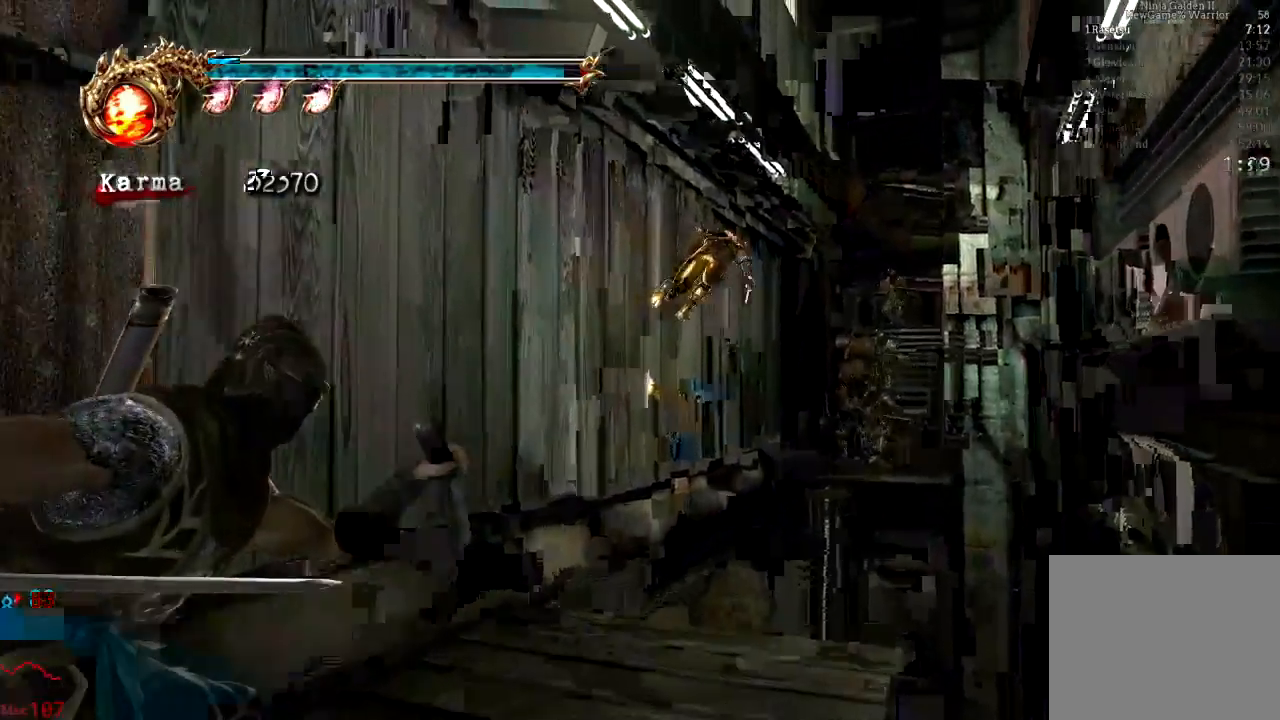
{"buttons": [], "left_stick": "up-right", "right_stick": "center", "events": [[117, "A", "down"], [117, "L2", "up"], [333, "left_stick", "up-right"], [350, "A", "up"]]}
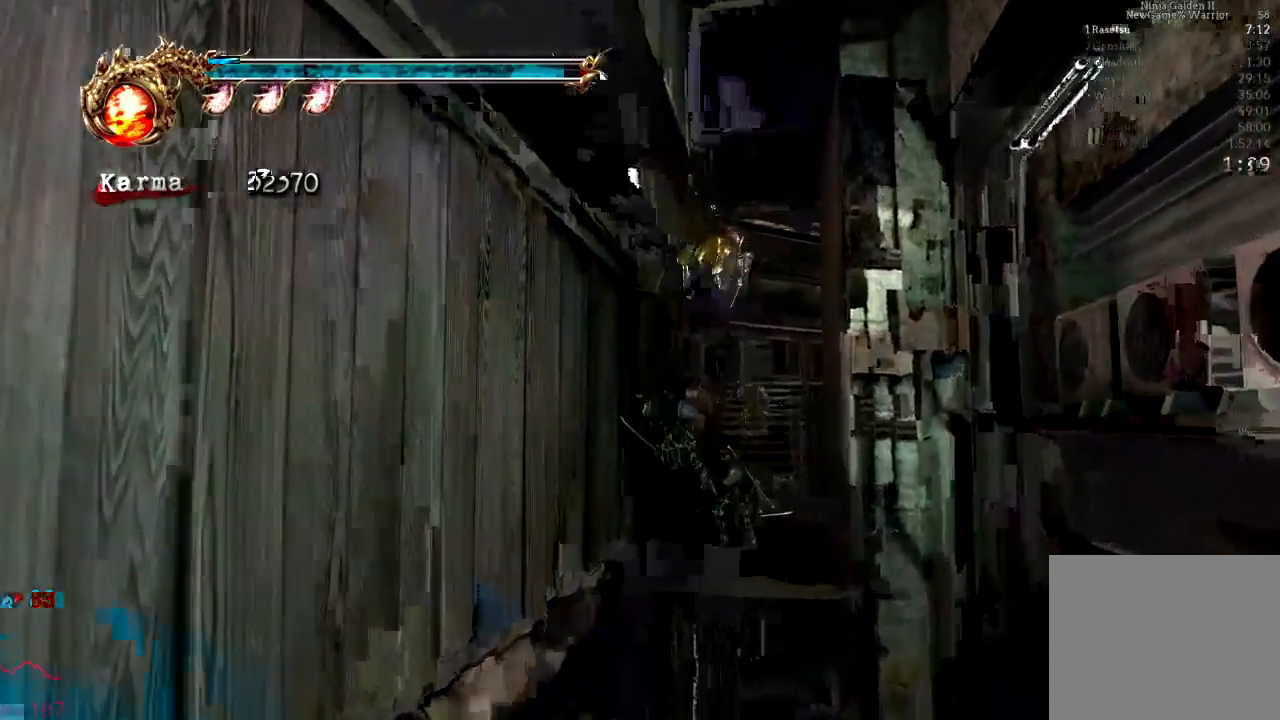
{"buttons": [], "left_stick": "up-right", "right_stick": "center"}
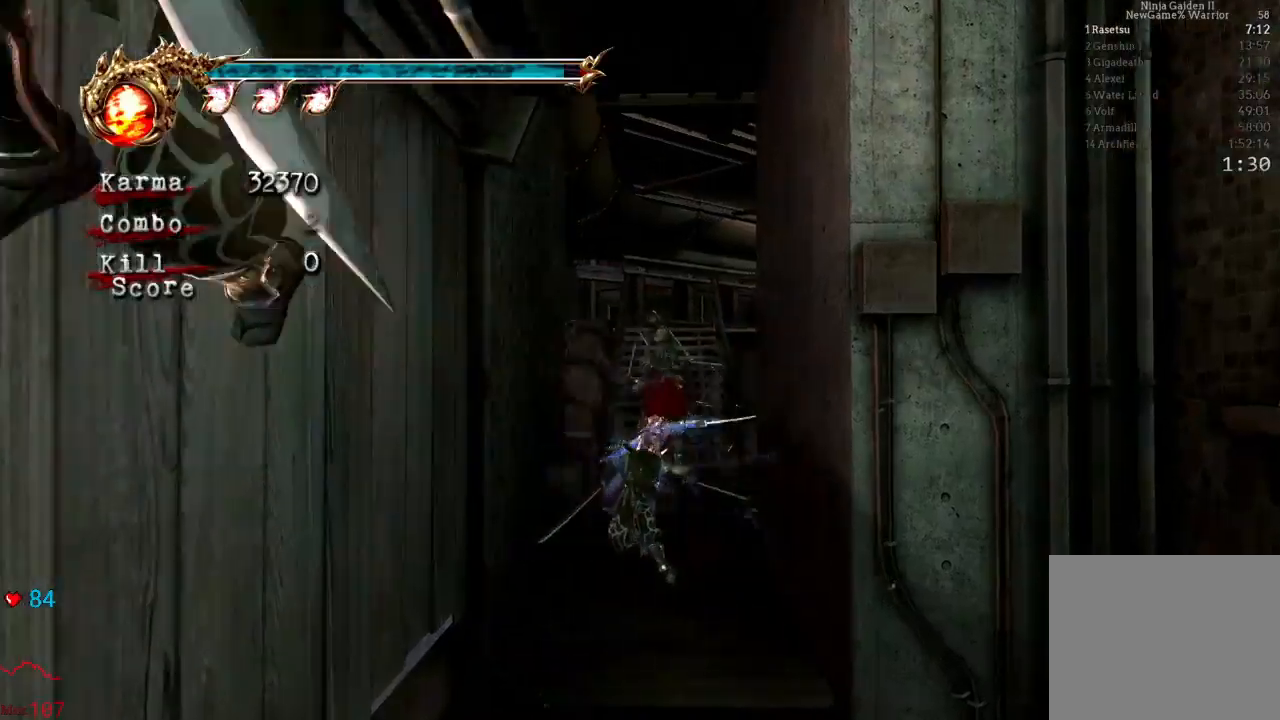
{"buttons": ["L2"], "left_stick": "up", "right_stick": "center"}
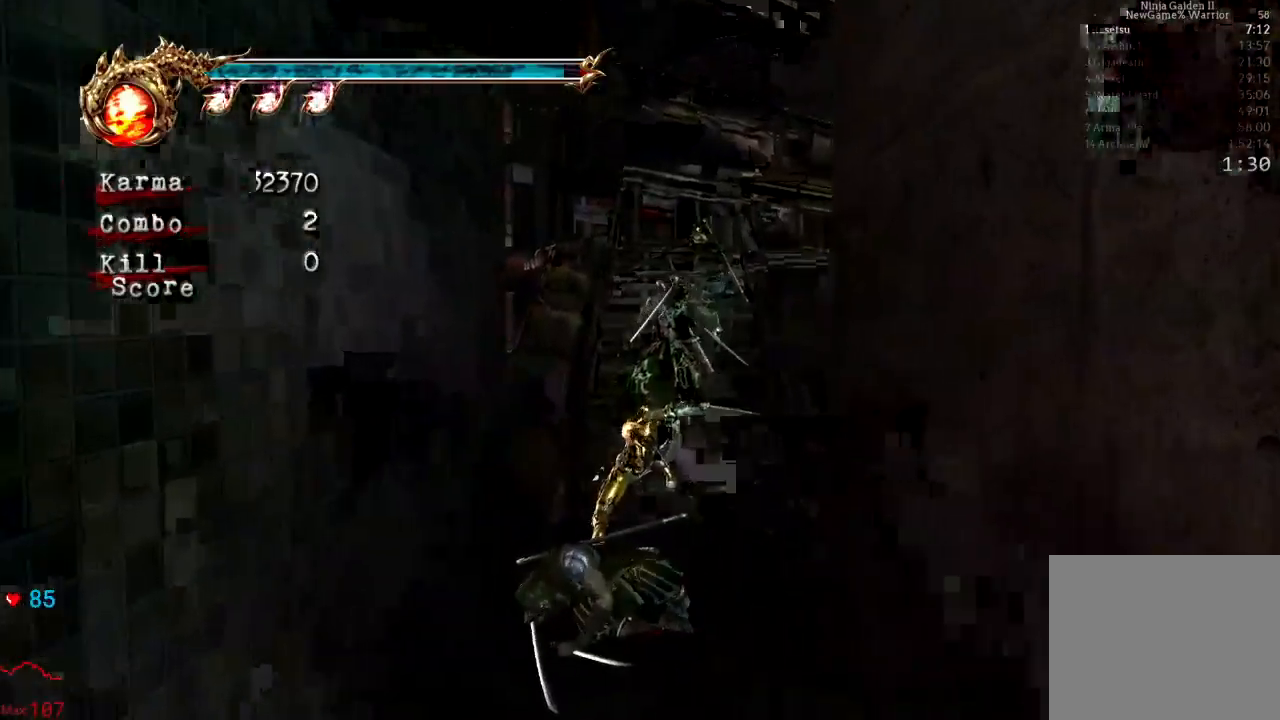
{"buttons": ["A", "L2"], "left_stick": "up", "right_stick": "center", "events": [[150, "A", "down"], [250, "A", "up"], [317, "A", "down"], [433, "A", "up"], [467, "A", "down"]]}
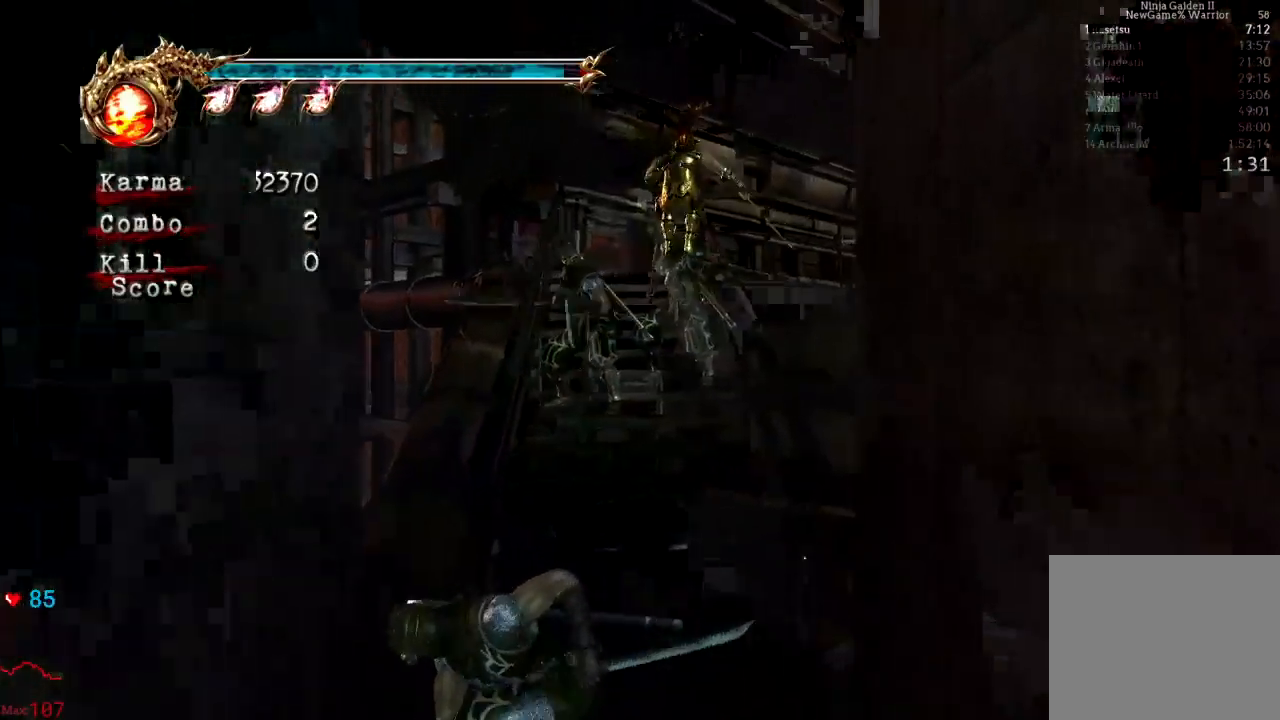
{"buttons": [], "left_stick": "up", "right_stick": "center", "events": [[83, "A", "up"], [183, "A", "down"], [217, "L2", "up"], [267, "A", "up"]]}
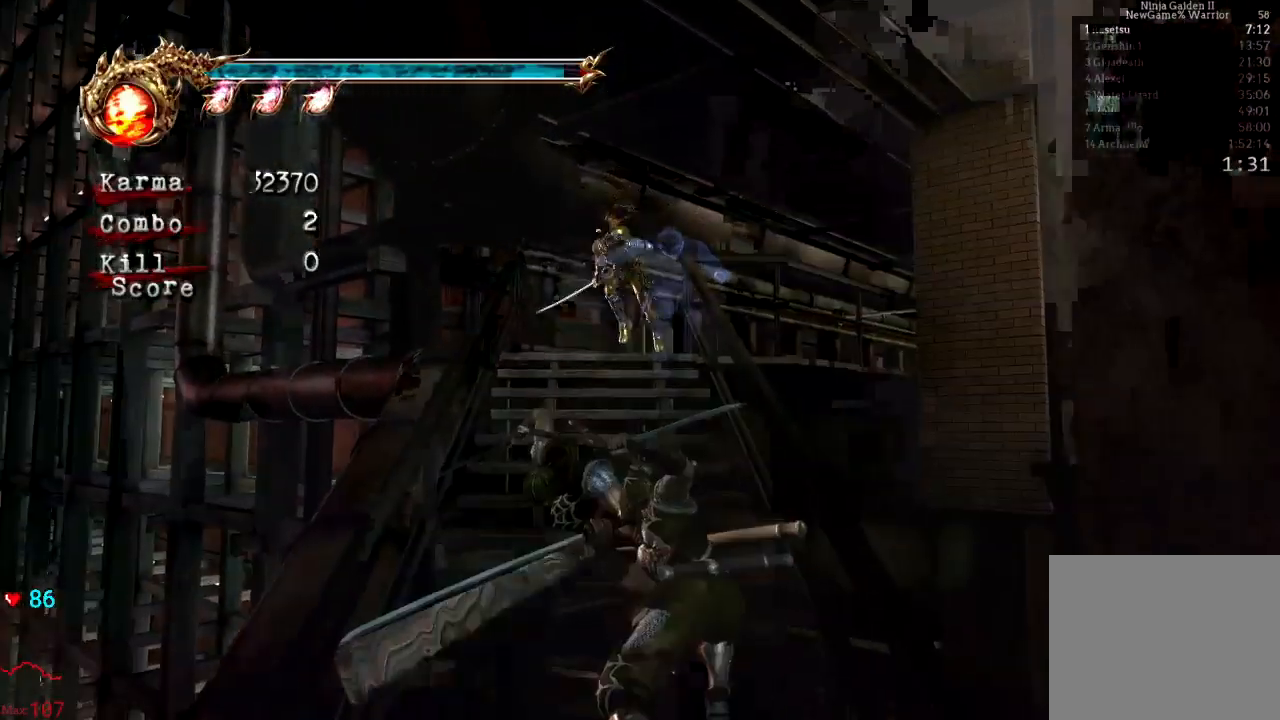
{"buttons": [], "left_stick": "up-right", "right_stick": "center", "events": [[100, "L2", "down"], [233, "left_stick", "up-right"], [383, "L2", "up"]]}
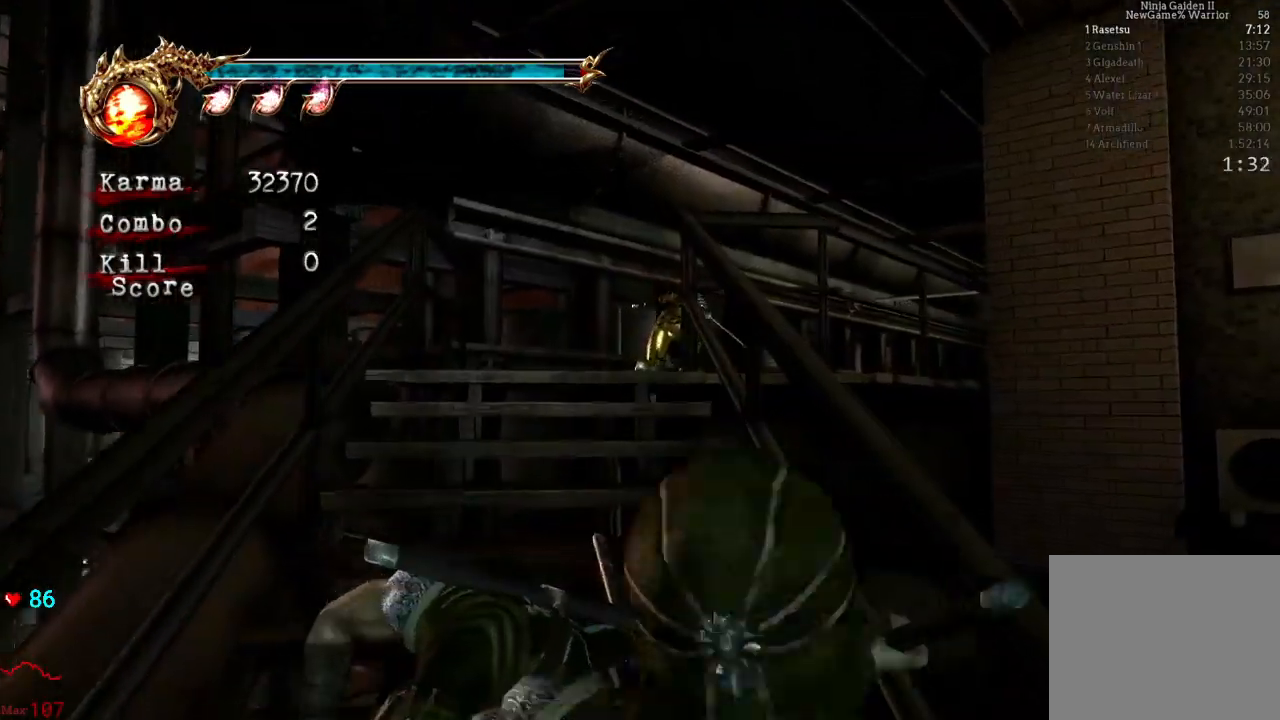
{"buttons": [], "left_stick": "up-right", "right_stick": "center", "events": [[67, "L2", "down"], [250, "L2", "up"]]}
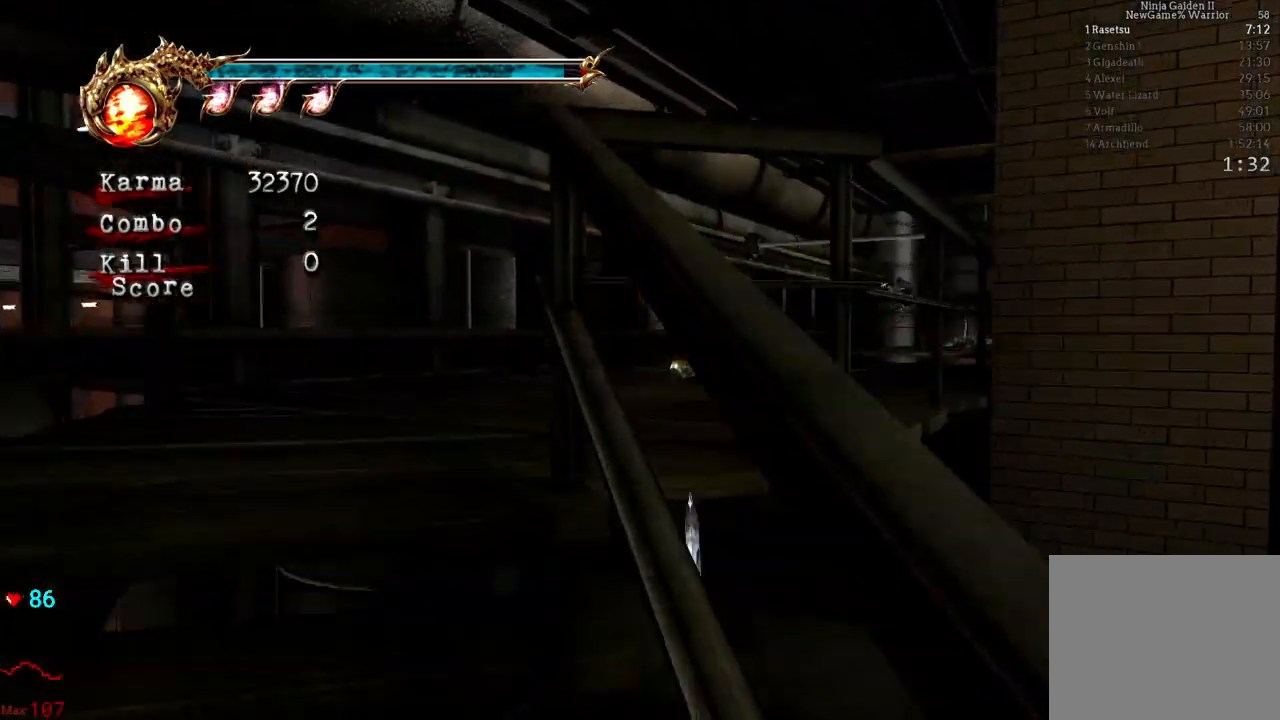
{"buttons": [], "left_stick": "up-right", "right_stick": "center", "events": [[200, "A", "down"], [400, "A", "up"]]}
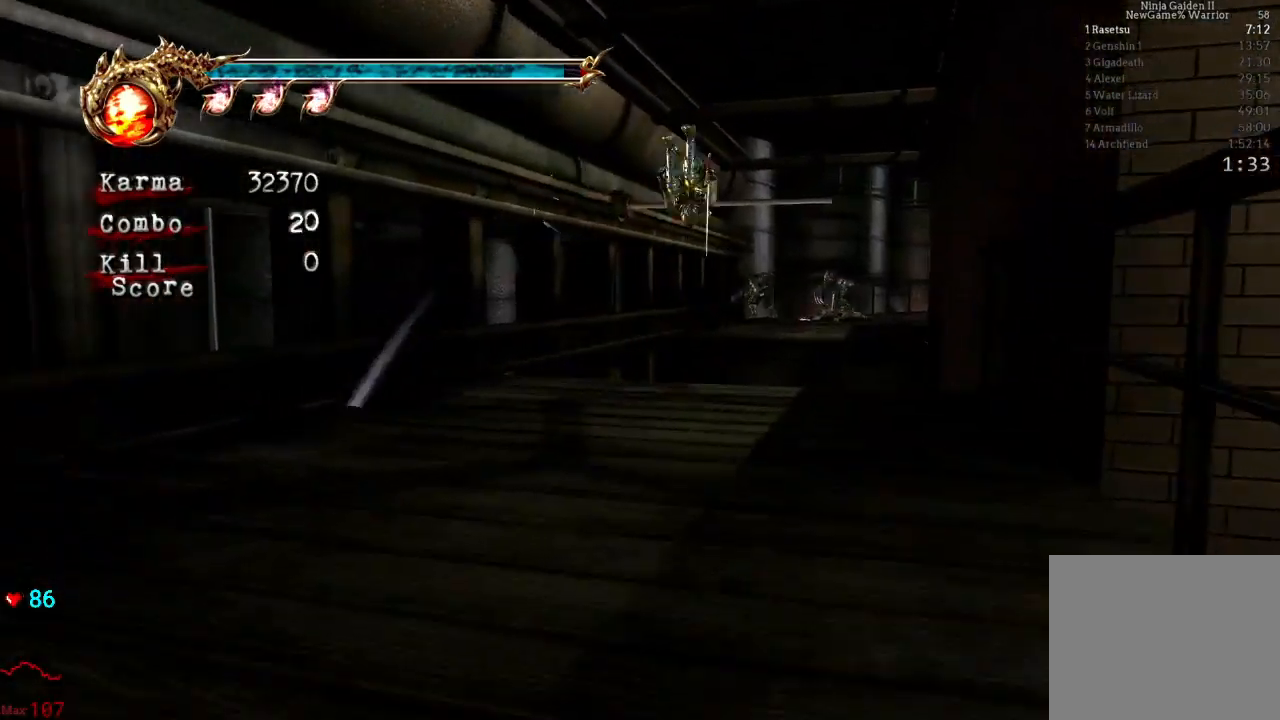
{"buttons": [], "left_stick": "up-right", "right_stick": "center", "events": [[33, "A", "down"], [133, "A", "up"], [233, "A", "down"], [317, "A", "up"], [383, "A", "down"], [483, "A", "up"]]}
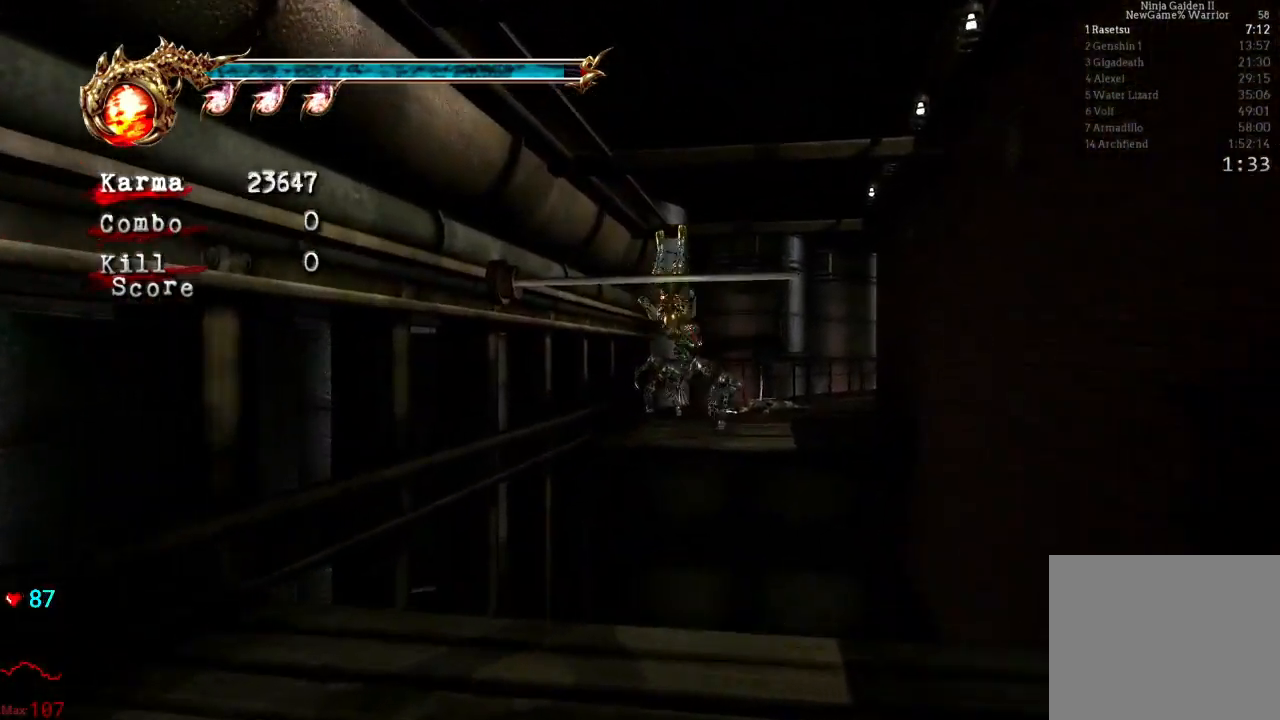
{"buttons": ["L2"], "left_stick": "up-right", "right_stick": "center", "events": [[483, "L2", "down"]]}
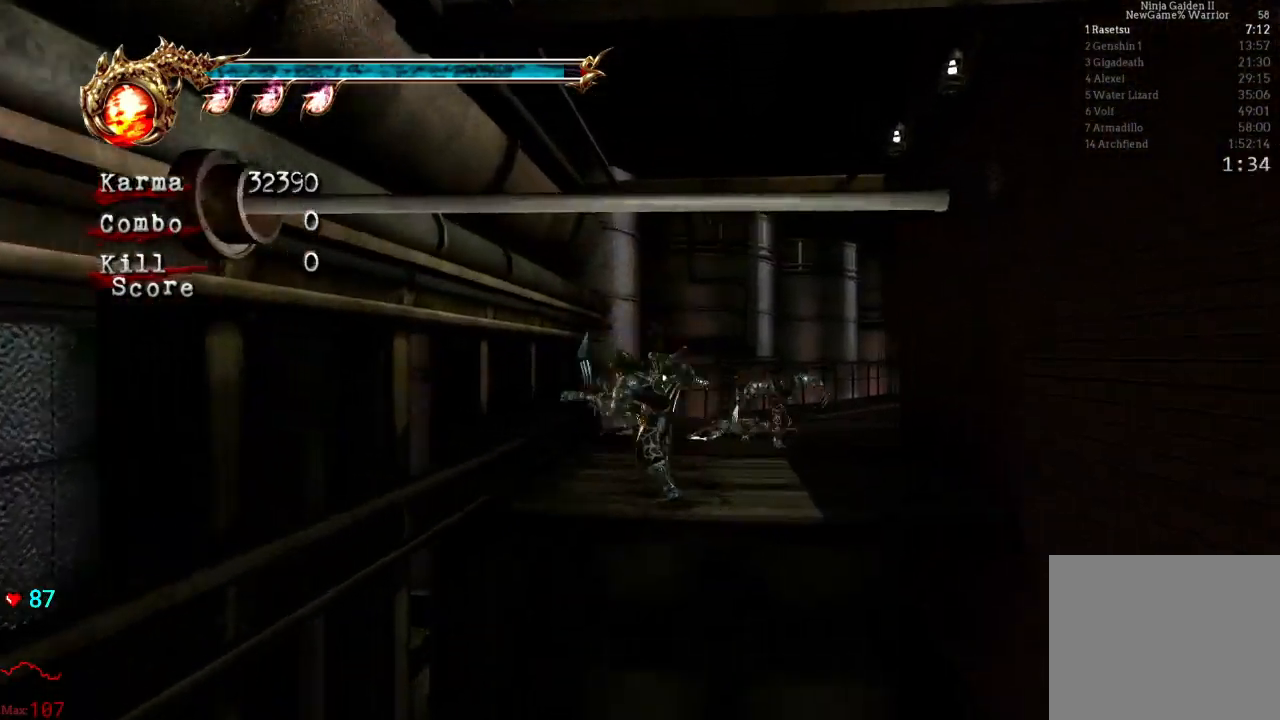
{"buttons": [], "left_stick": "up-right", "right_stick": "center", "events": [[250, "A", "down"], [400, "A", "up"], [433, "L2", "up"]]}
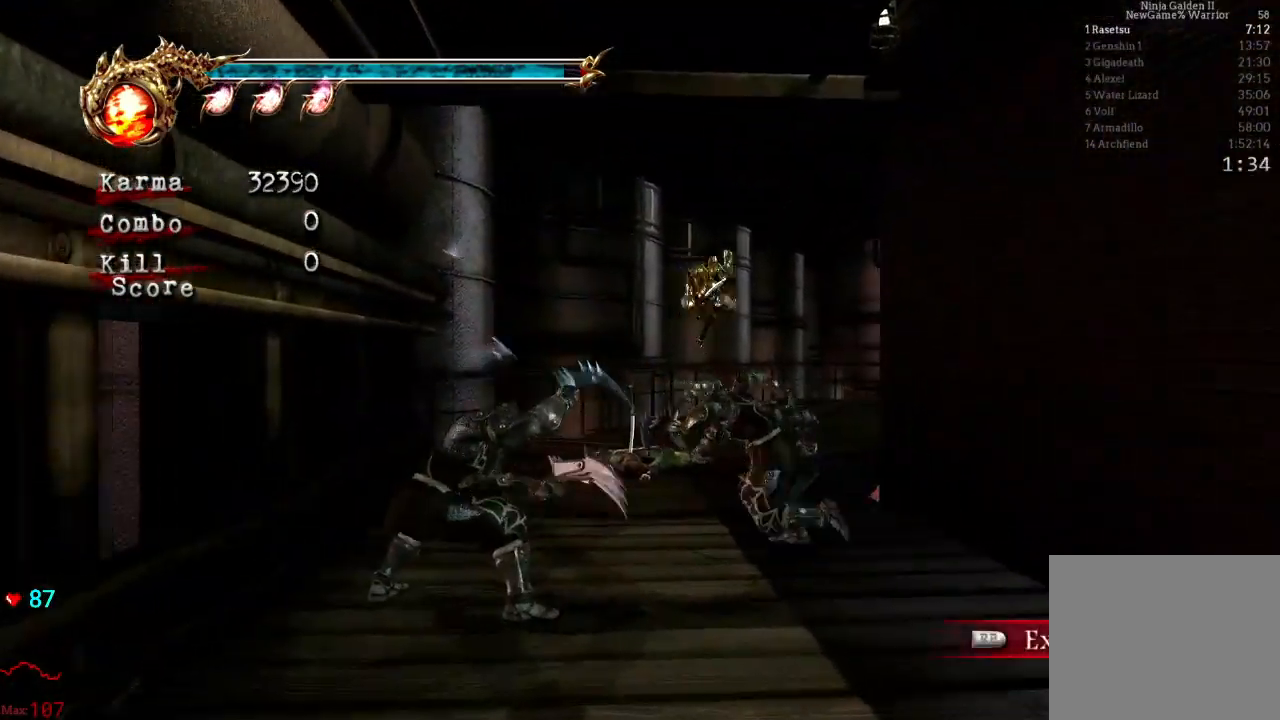
{"buttons": ["A", "L2"], "left_stick": "up-right", "right_stick": "center", "events": [[283, "L2", "down"], [433, "A", "down"]]}
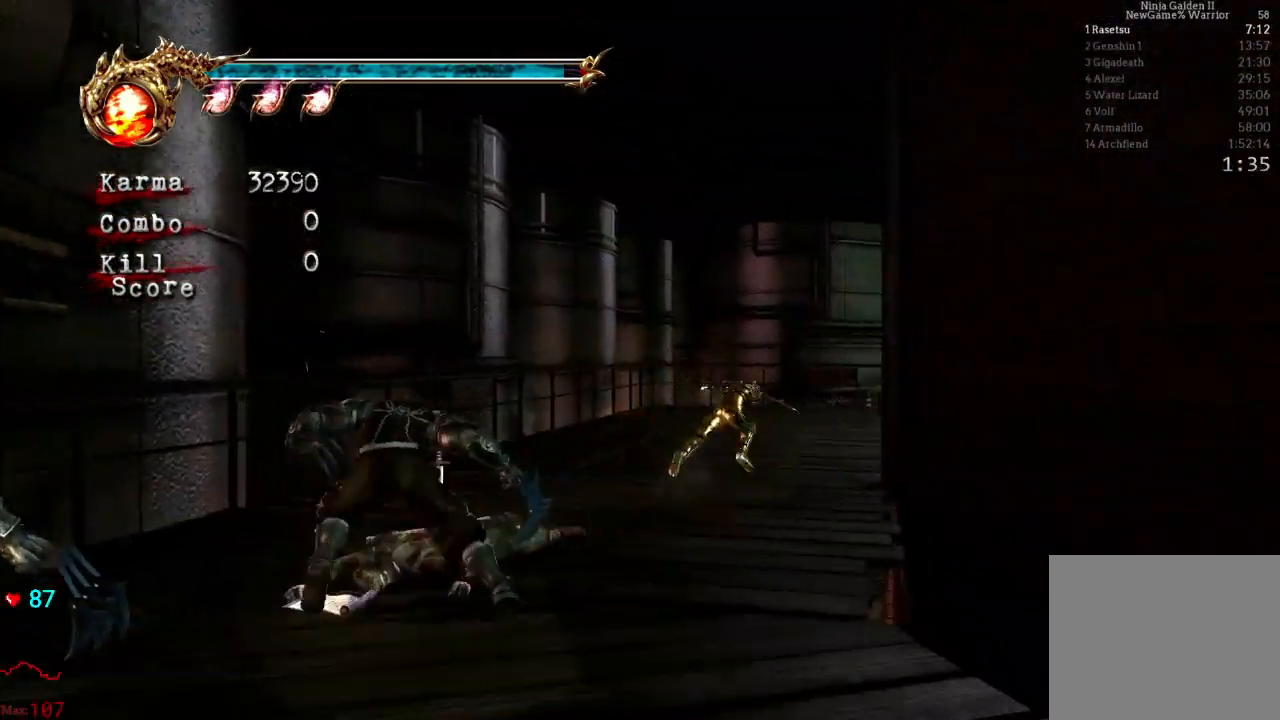
{"buttons": [], "left_stick": "up-right", "right_stick": "center", "events": [[100, "A", "up"], [283, "L2", "up"]]}
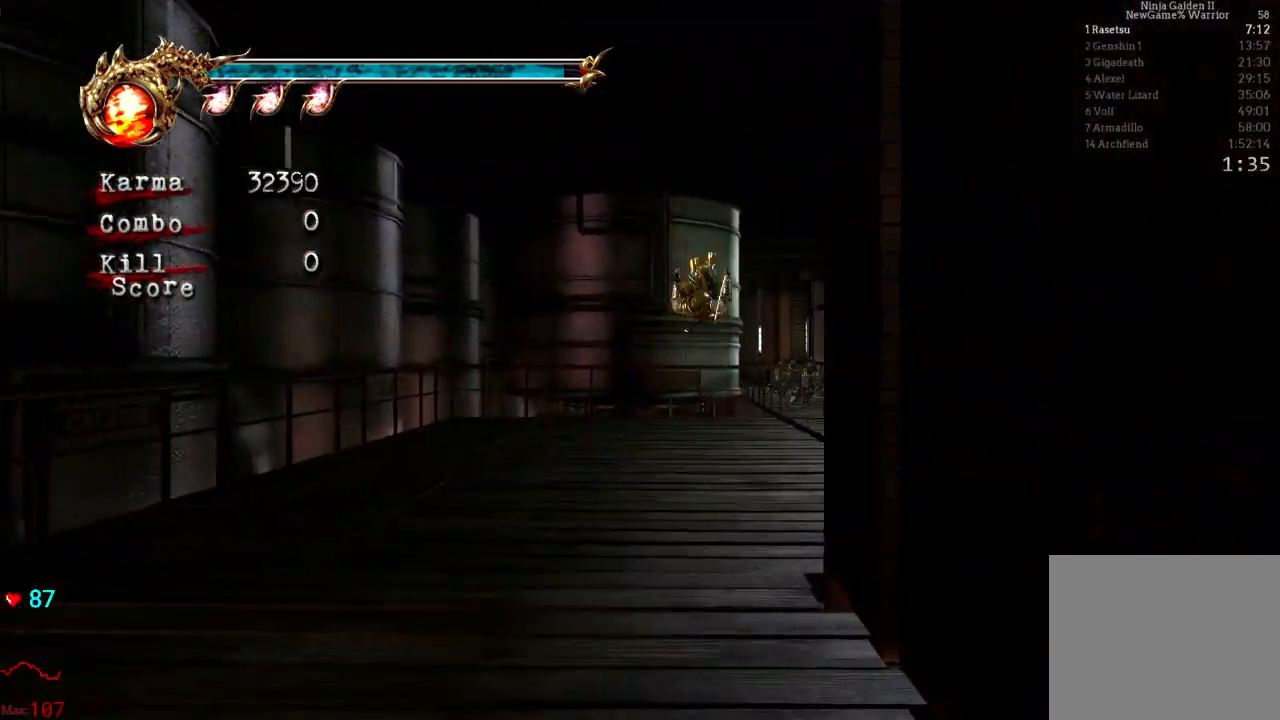
{"buttons": [], "left_stick": "up", "right_stick": "center", "events": [[100, "L2", "down"], [250, "A", "down"], [300, "left_stick", "up"], [417, "A", "up"], [450, "L2", "up"]]}
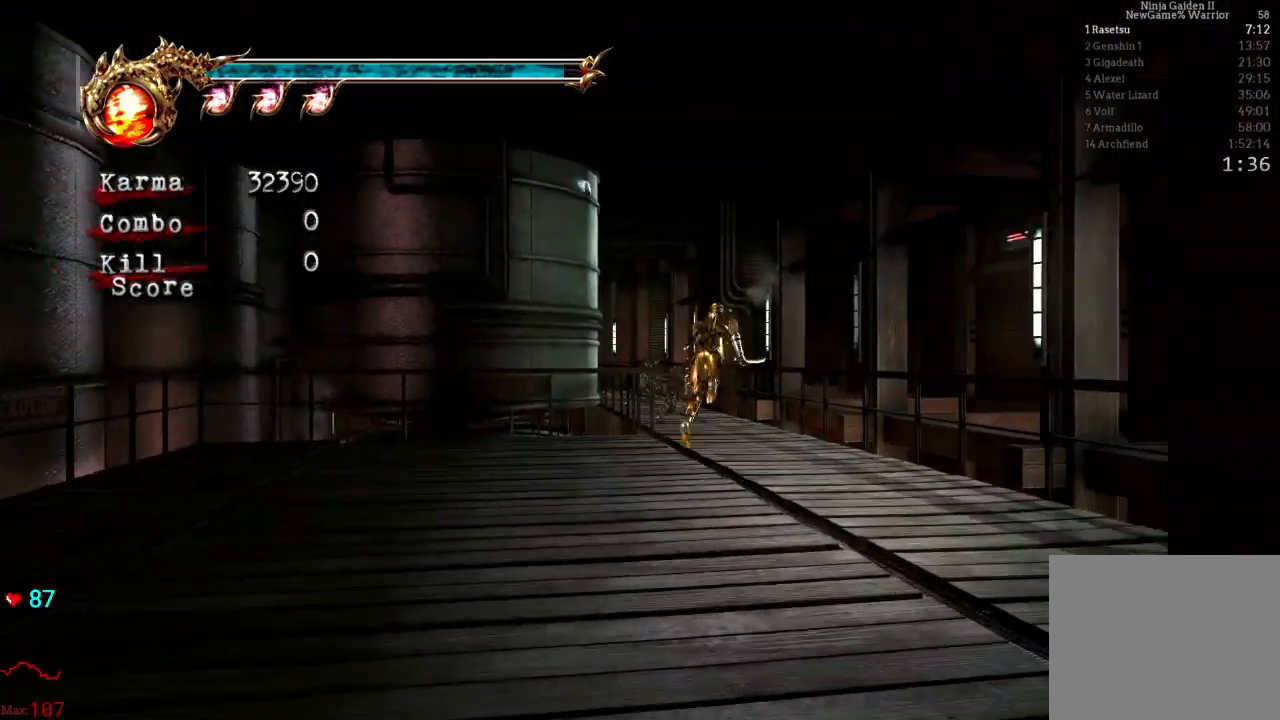
{"buttons": ["L2"], "left_stick": "up", "right_stick": "center"}
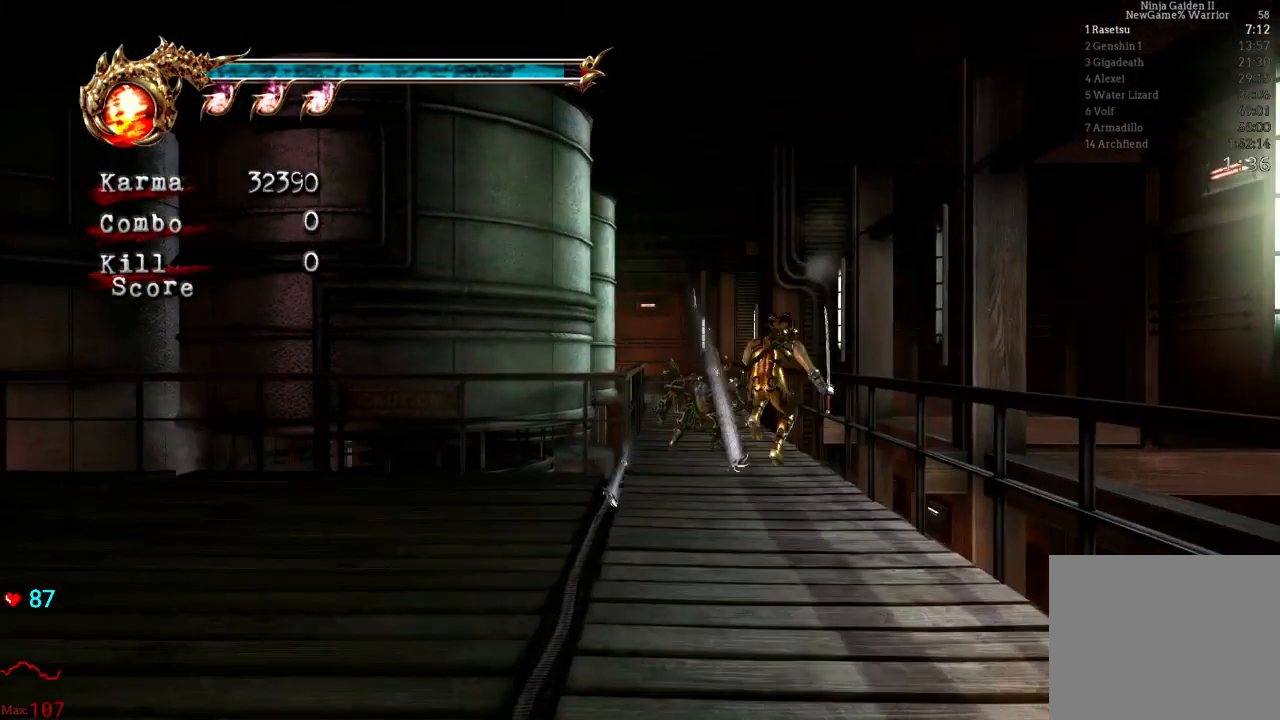
{"buttons": ["L2"], "left_stick": "up", "right_stick": "center", "events": [[117, "A", "down"], [283, "A", "up"]]}
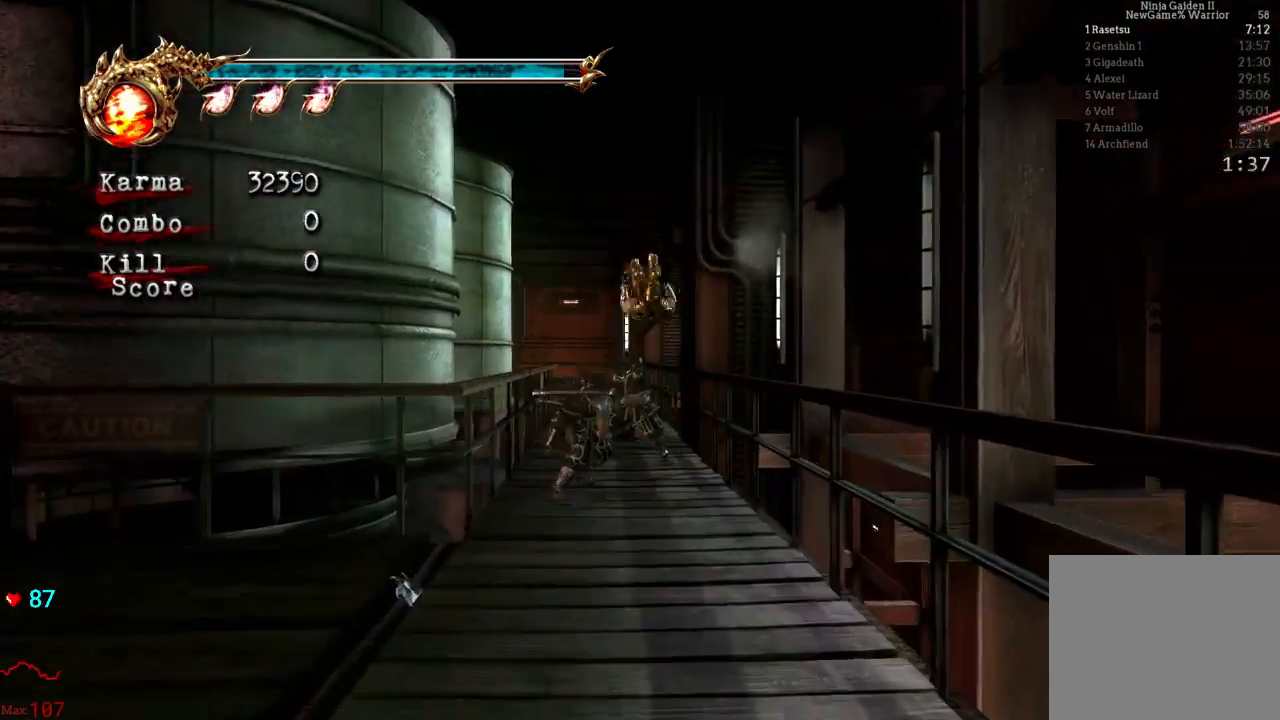
{"buttons": ["A", "L2"], "left_stick": "up", "right_stick": "center", "events": [[17, "right_stick", "right"], [100, "right_stick", "center"], [133, "L2", "up"], [350, "L2", "down"], [483, "A", "down"]]}
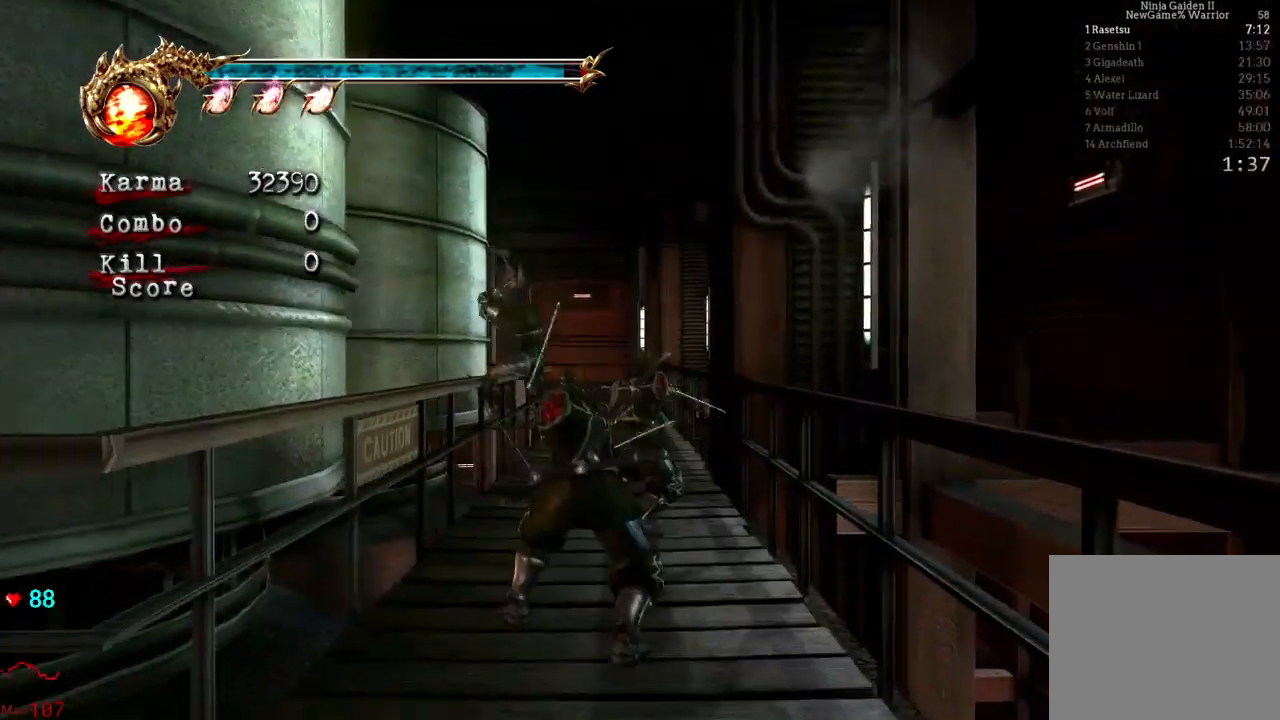
{"buttons": [], "left_stick": "center", "right_stick": "center", "events": [[83, "A", "up"], [283, "L2", "up"], [433, "left_stick", "center"]]}